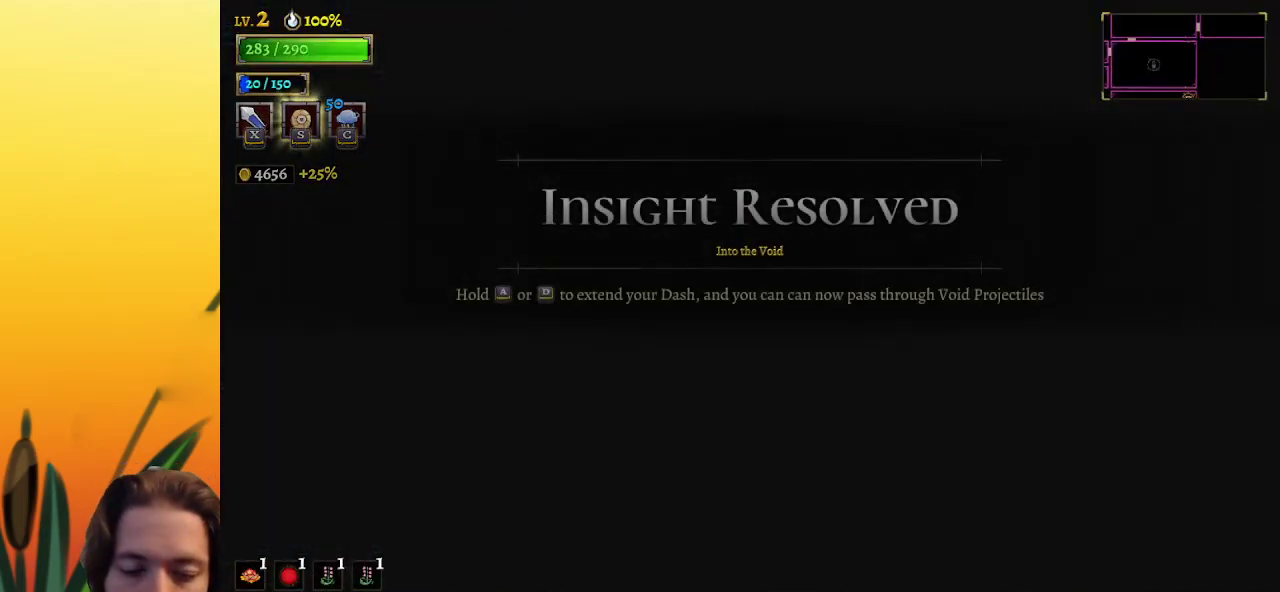
Gameplay with keyboard; each line is a JSON object with the keys held at the frame after it. "events" lists presses ("down") and releases ("up") of "a", "c", "d", "down", "left", "right", "s", "up", "x" and "z" between this image and that frame as [ms after this image, input, new state], when the widget could be followed in between. No other keys are recorded. Mouse input is not recorded.
{"keys": ["left"], "events": [[317, "left", "down"]]}
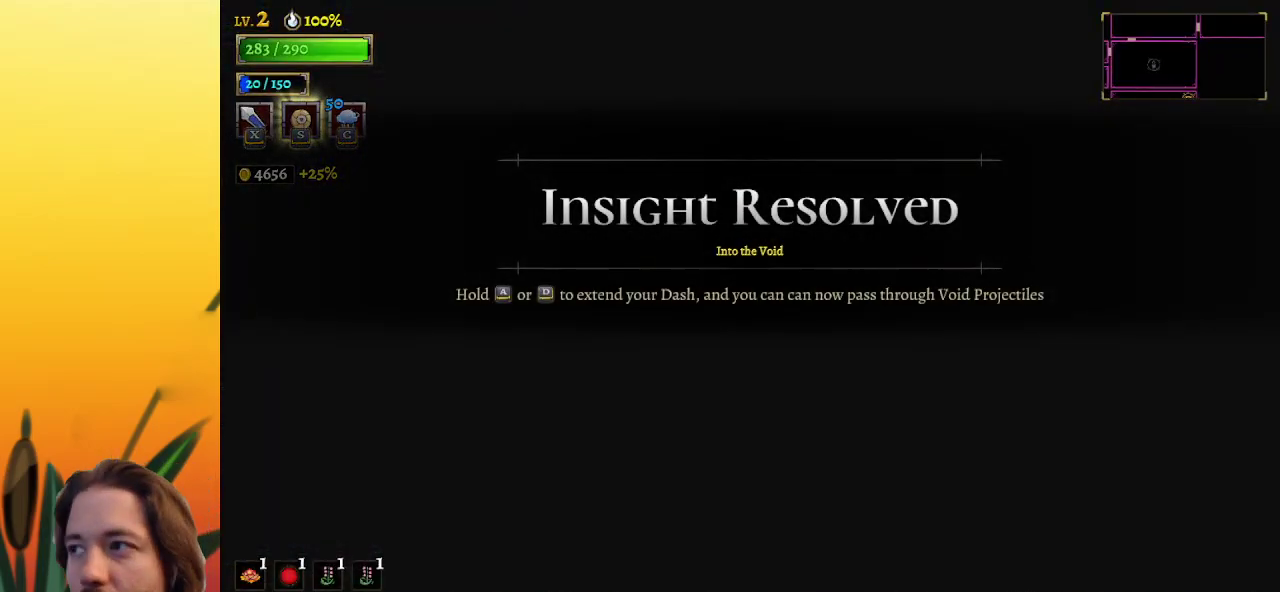
{"keys": ["left"], "events": []}
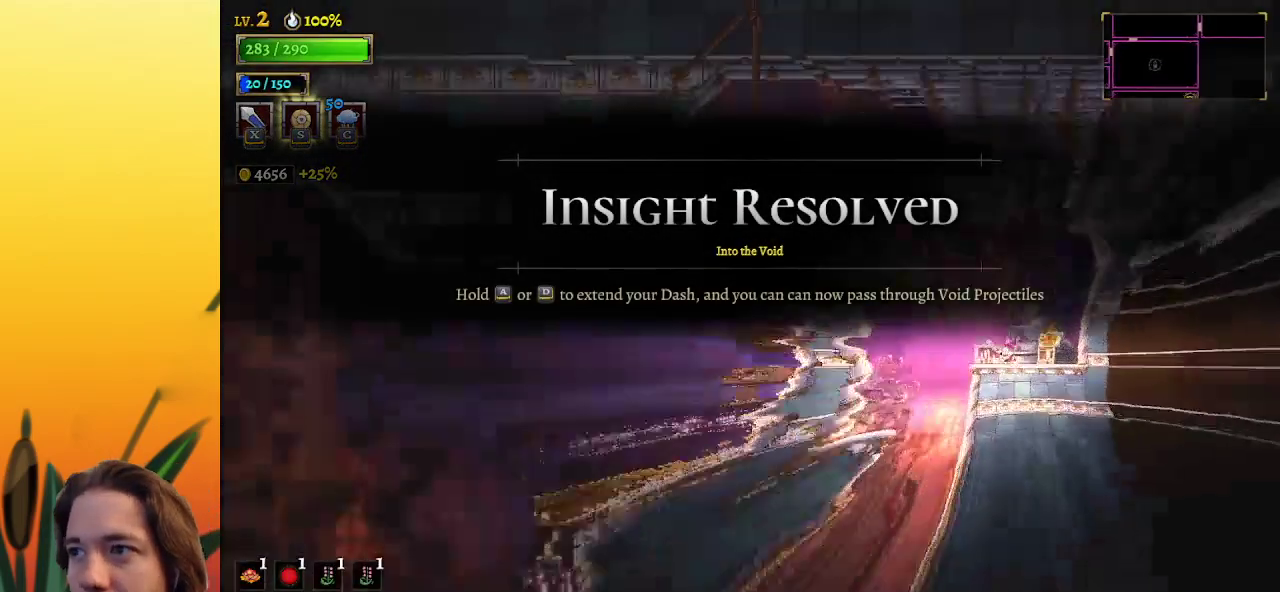
{"keys": ["left", "z"], "events": [[250, "z", "down"]]}
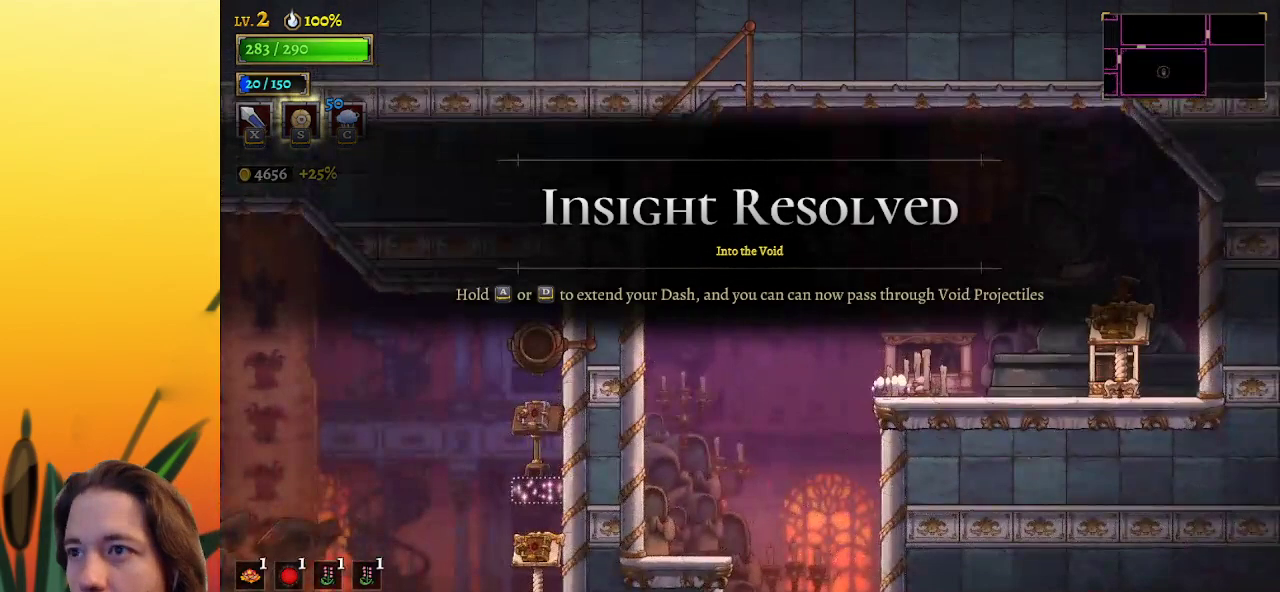
{"keys": ["left"], "events": [[83, "z", "up"], [217, "up", "down"], [317, "up", "up"]]}
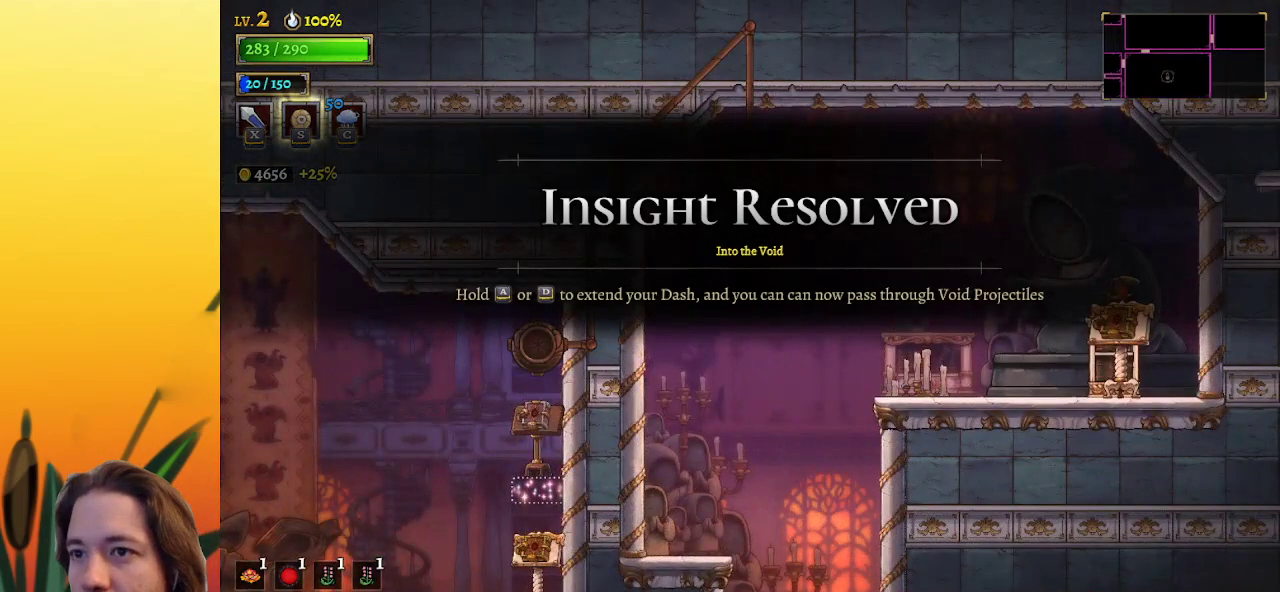
{"keys": ["left"], "events": []}
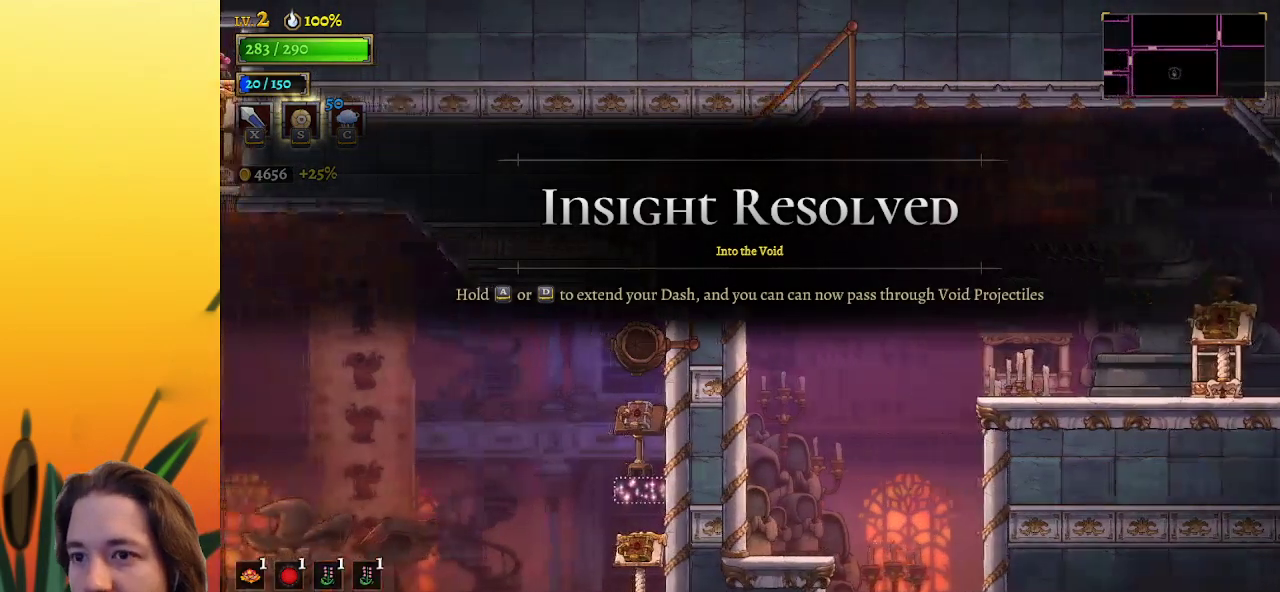
{"keys": ["left"], "events": []}
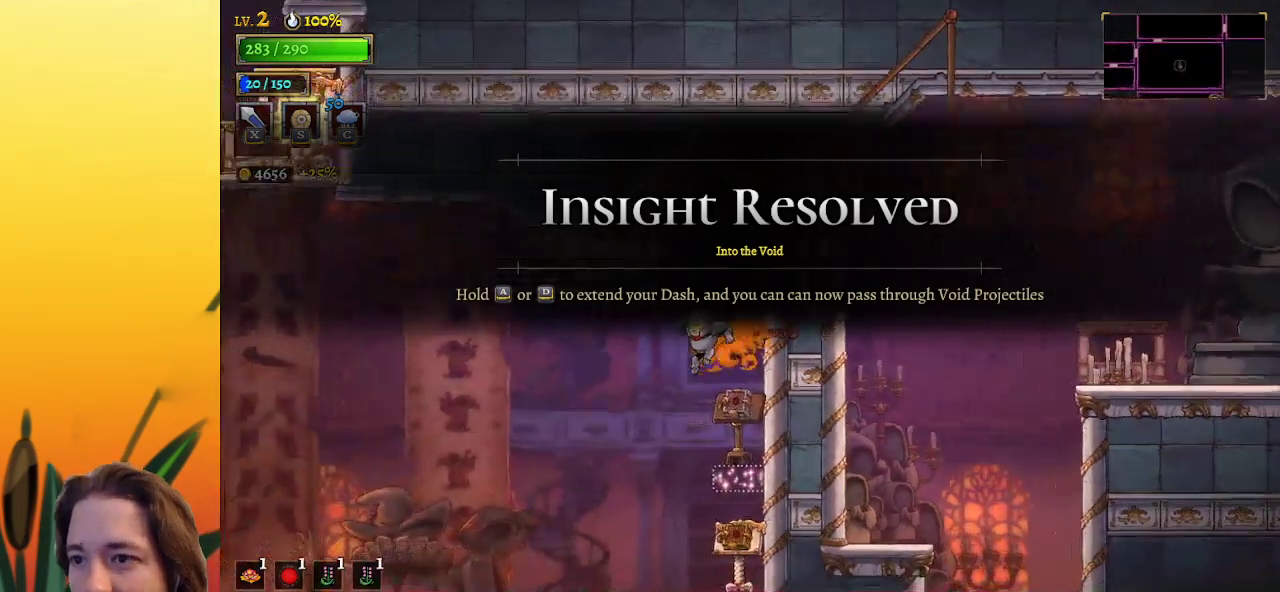
{"keys": ["a", "left"], "events": [[67, "down", "down"], [167, "down", "up"], [267, "a", "down"]]}
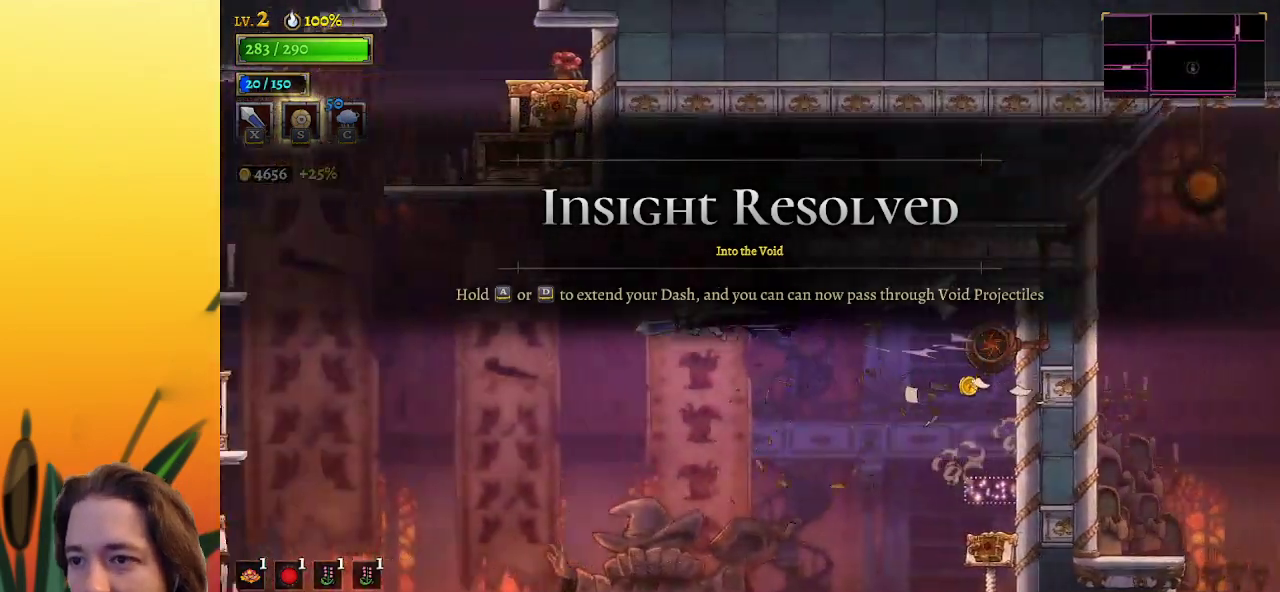
{"keys": ["left", "z"], "events": [[383, "a", "up"], [467, "z", "down"]]}
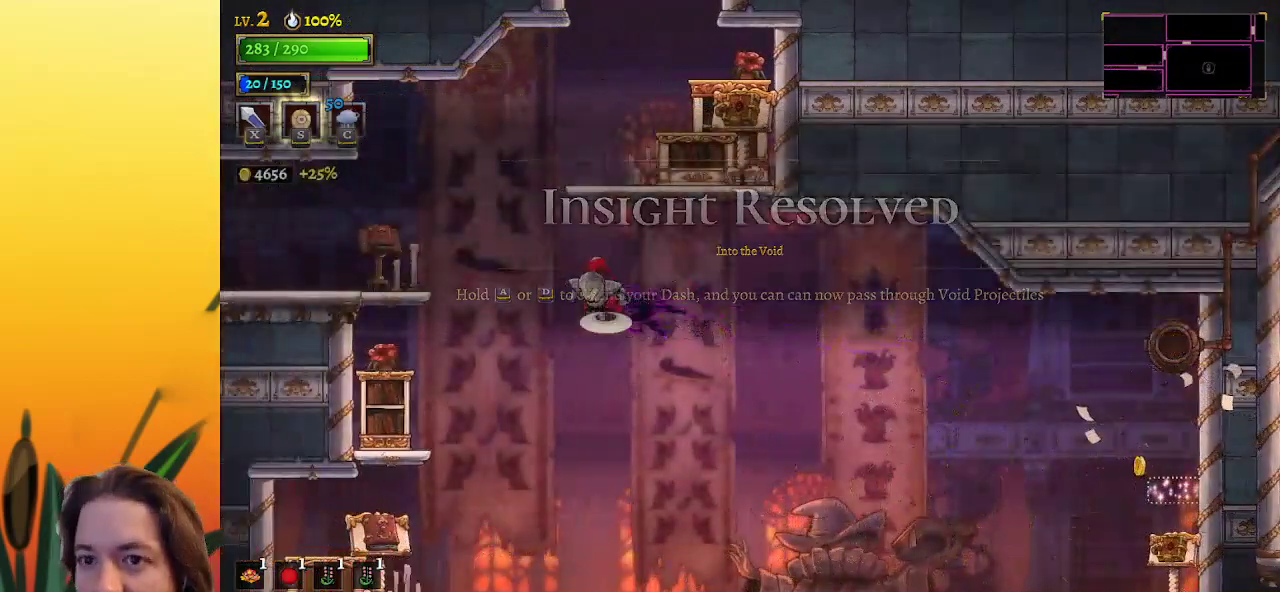
{"keys": ["down", "left", "z"], "events": [[433, "down", "down"]]}
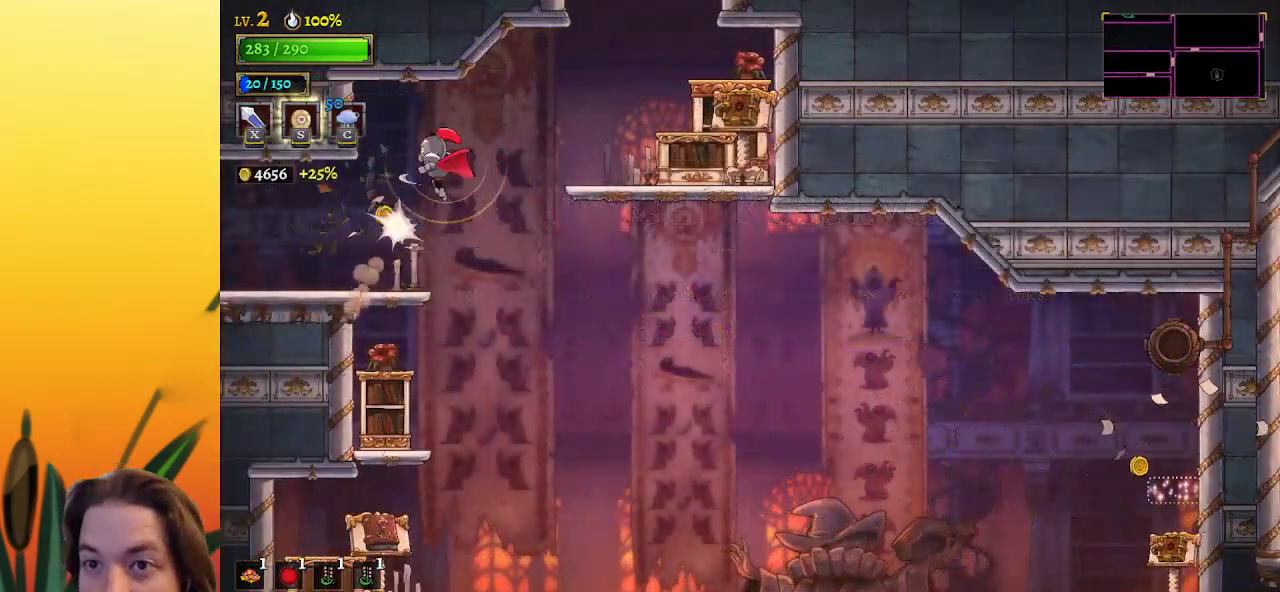
{"keys": ["down", "right"], "events": [[33, "z", "up"], [67, "down", "up"], [67, "left", "up"], [67, "right", "down"], [167, "d", "down"], [450, "down", "down"], [500, "d", "up"]]}
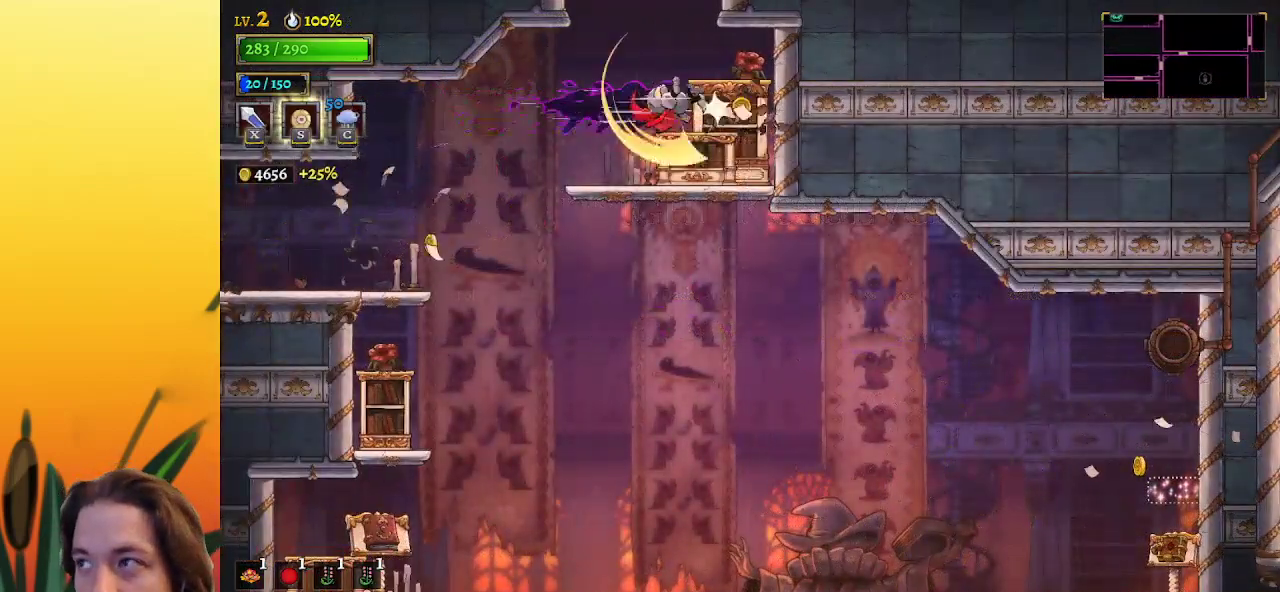
{"keys": [], "events": [[83, "down", "up"], [83, "right", "up"]]}
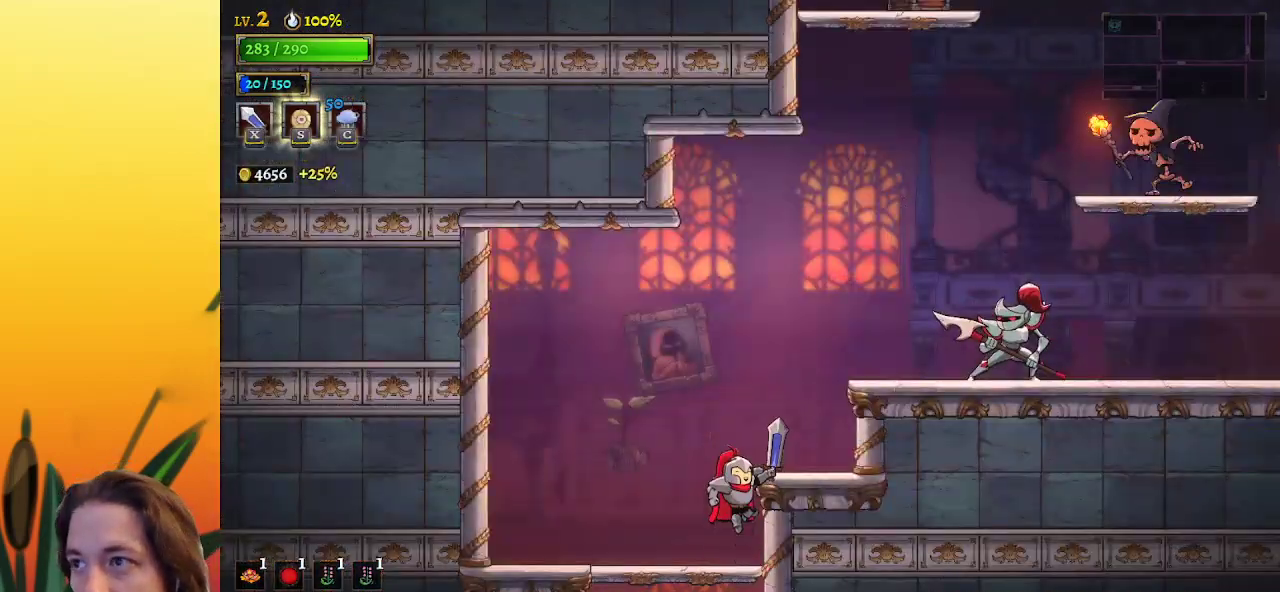
{"keys": [], "events": []}
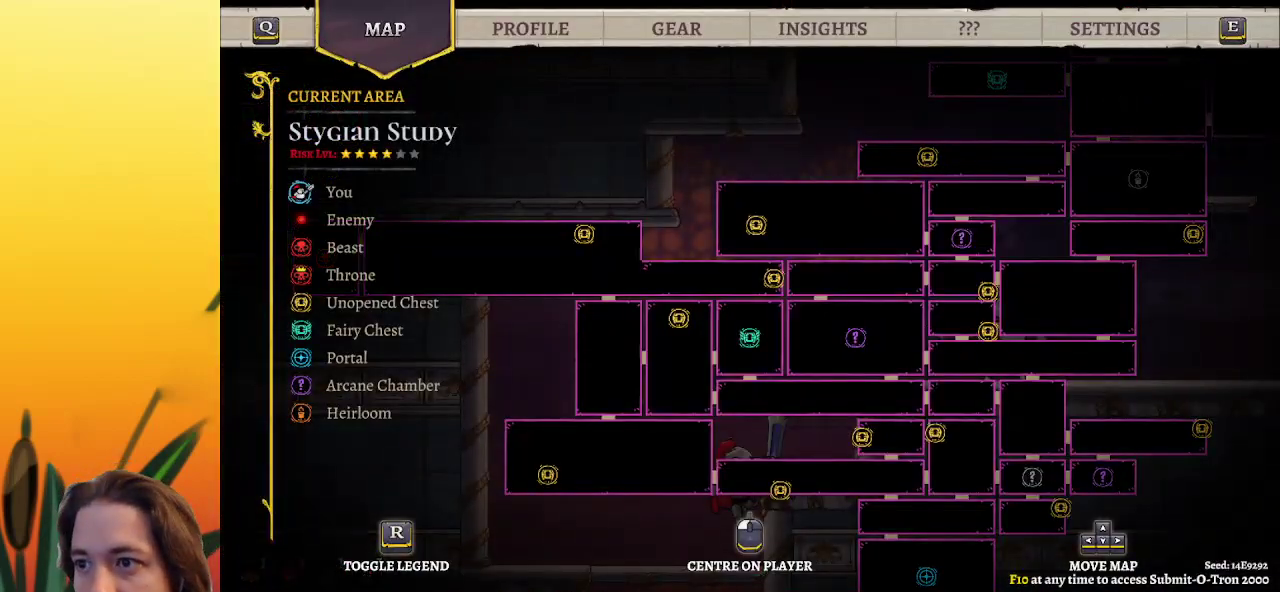
{"keys": ["right", "up"], "events": [[117, "right", "down"], [300, "up", "down"]]}
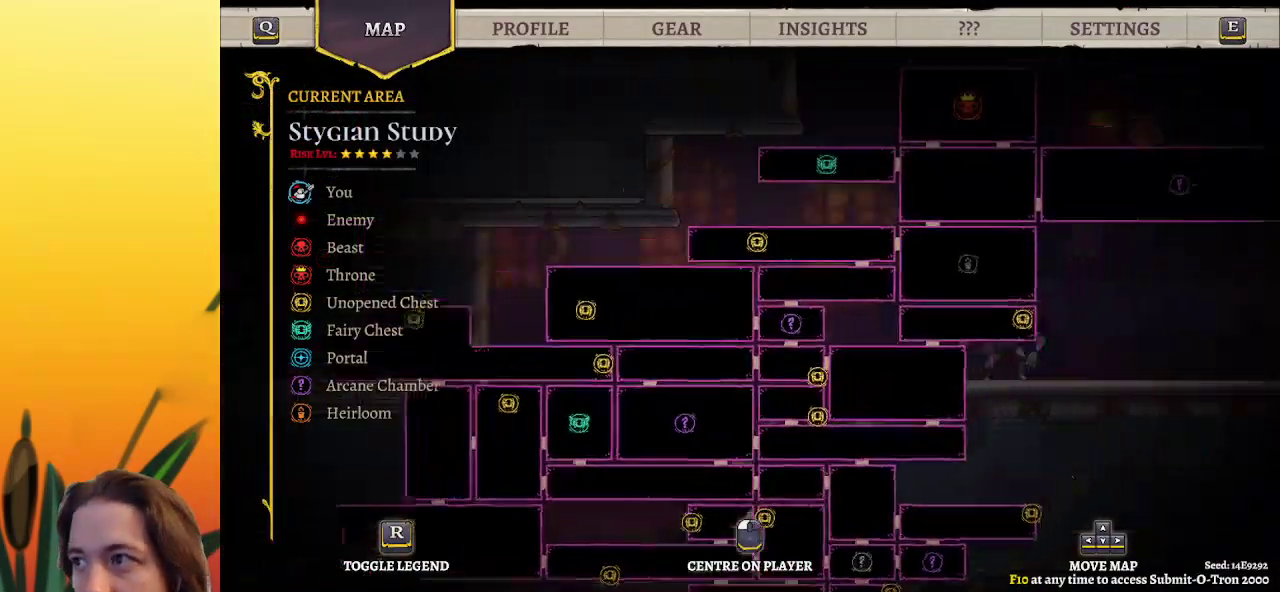
{"keys": [], "events": [[183, "right", "up"], [183, "up", "up"]]}
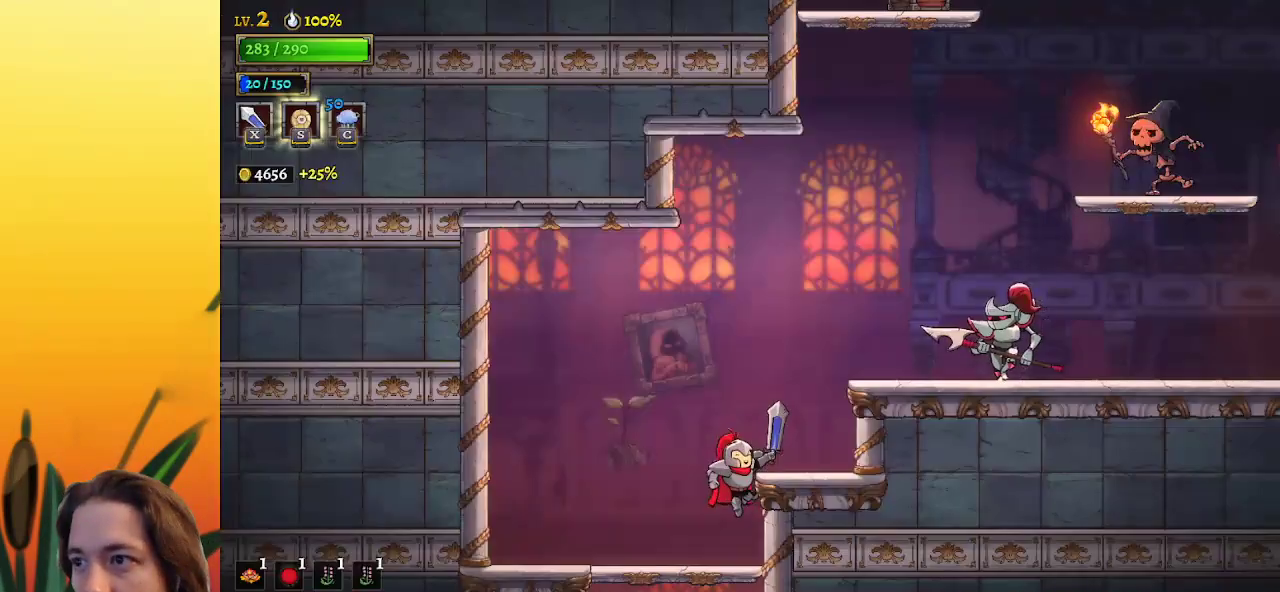
{"keys": ["z"], "events": [[433, "z", "down"]]}
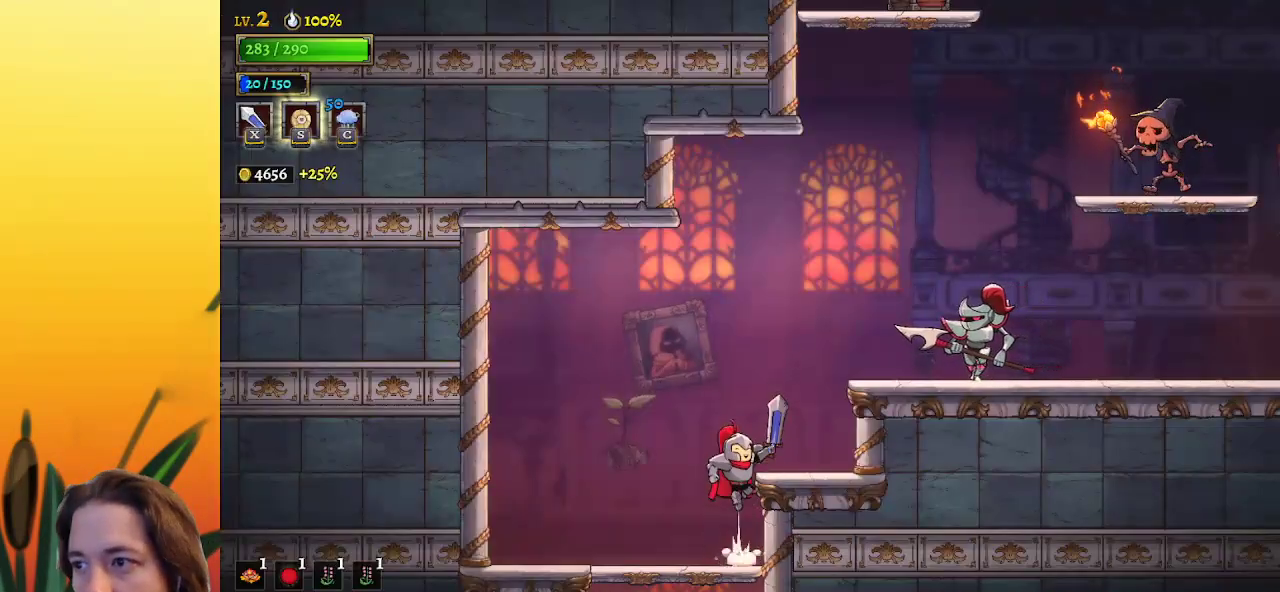
{"keys": ["down", "right"], "events": [[17, "right", "down"], [350, "down", "down"], [450, "z", "up"]]}
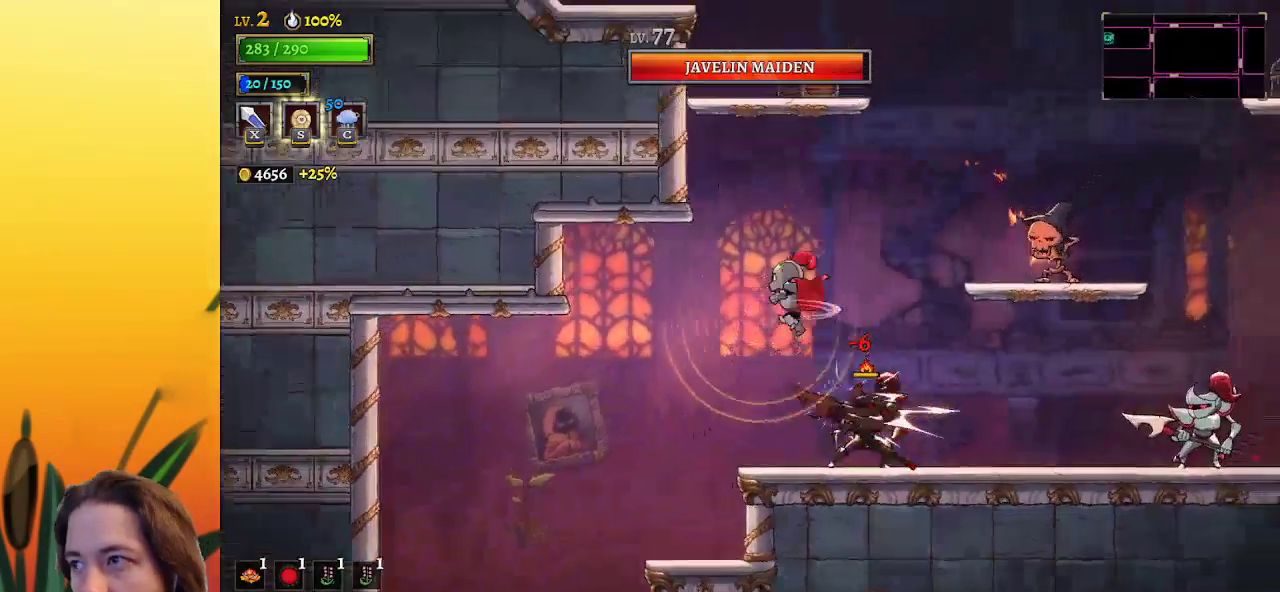
{"keys": ["right"], "events": [[33, "down", "up"], [83, "right", "up"], [183, "right", "down"], [183, "z", "down"], [467, "z", "up"]]}
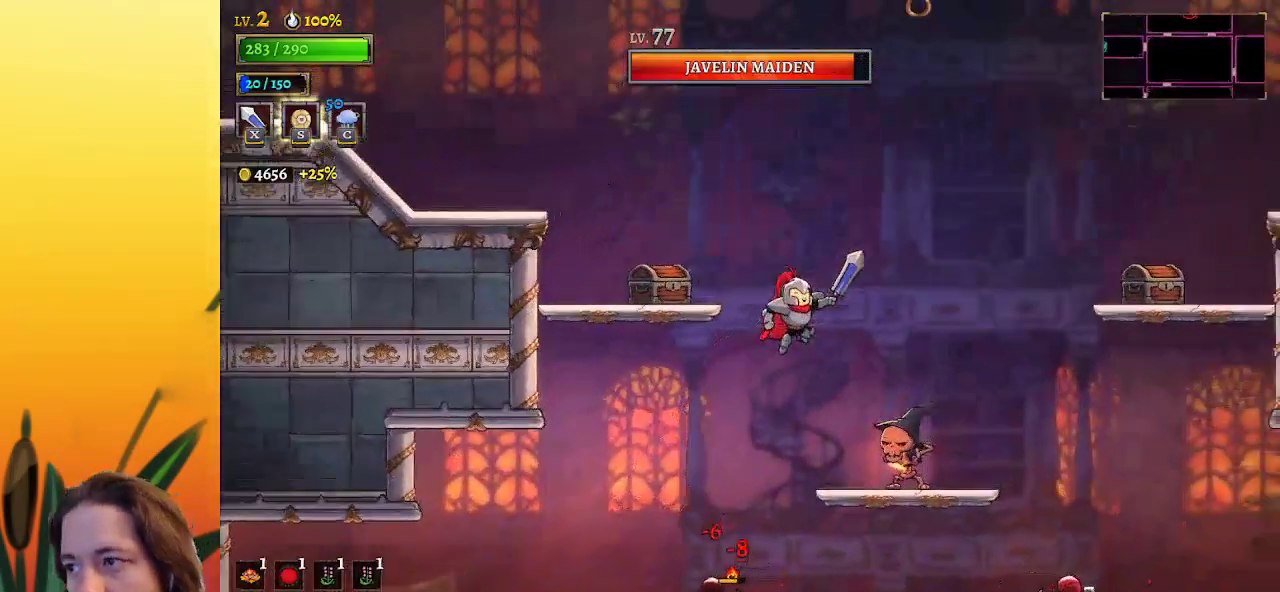
{"keys": ["right"], "events": [[100, "down", "down"], [383, "down", "up"]]}
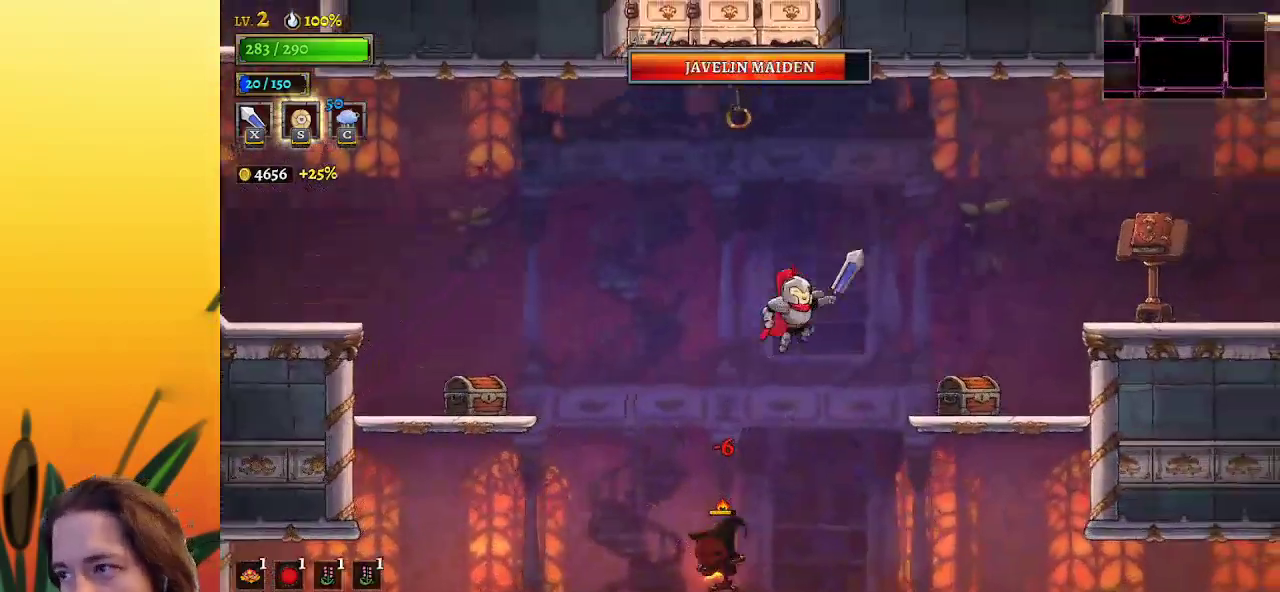
{"keys": ["right"], "events": [[33, "d", "down"], [167, "down", "down"], [217, "d", "up"], [367, "down", "up"]]}
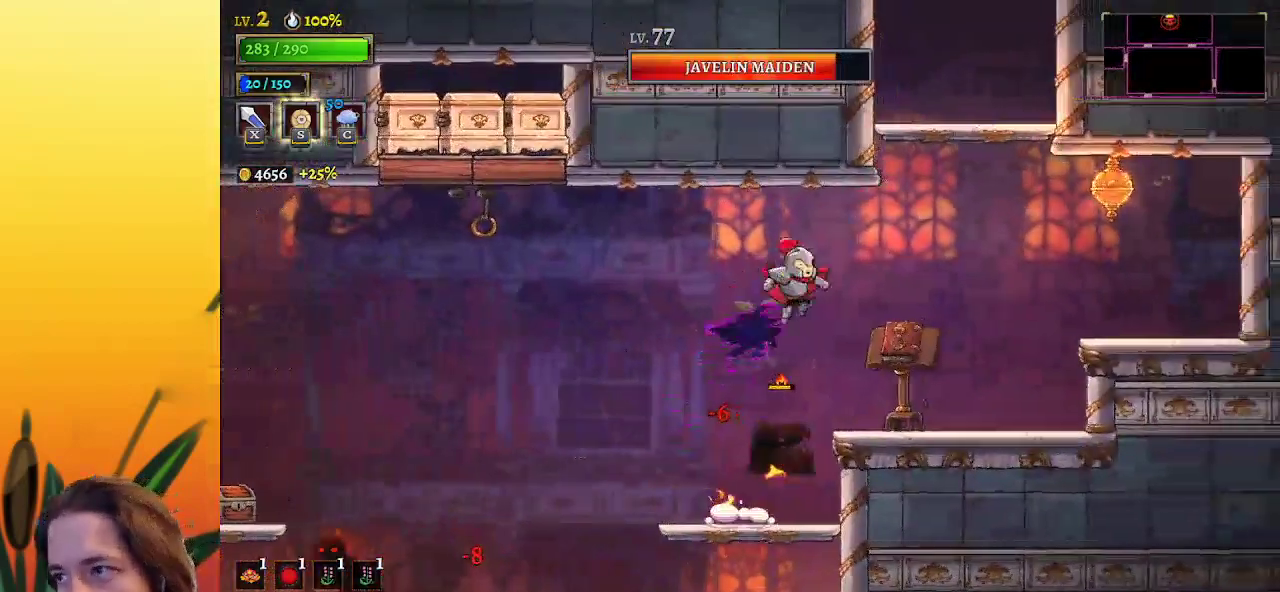
{"keys": [], "events": [[133, "down", "down"], [417, "down", "up"], [467, "right", "up"]]}
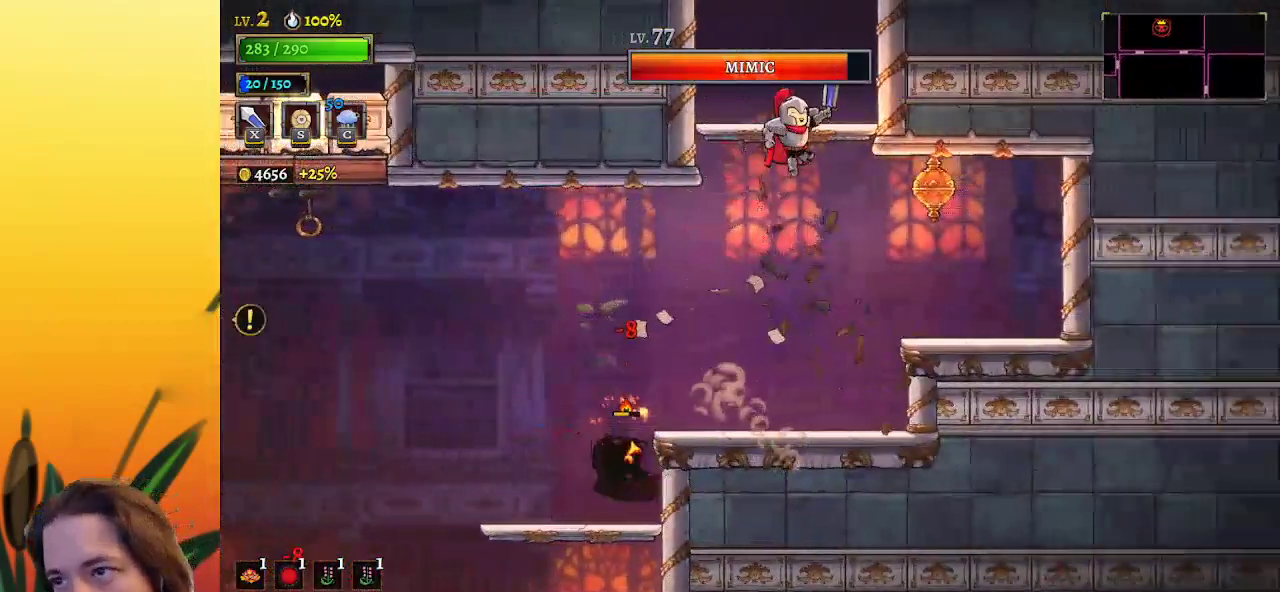
{"keys": ["right"], "events": [[117, "right", "down"]]}
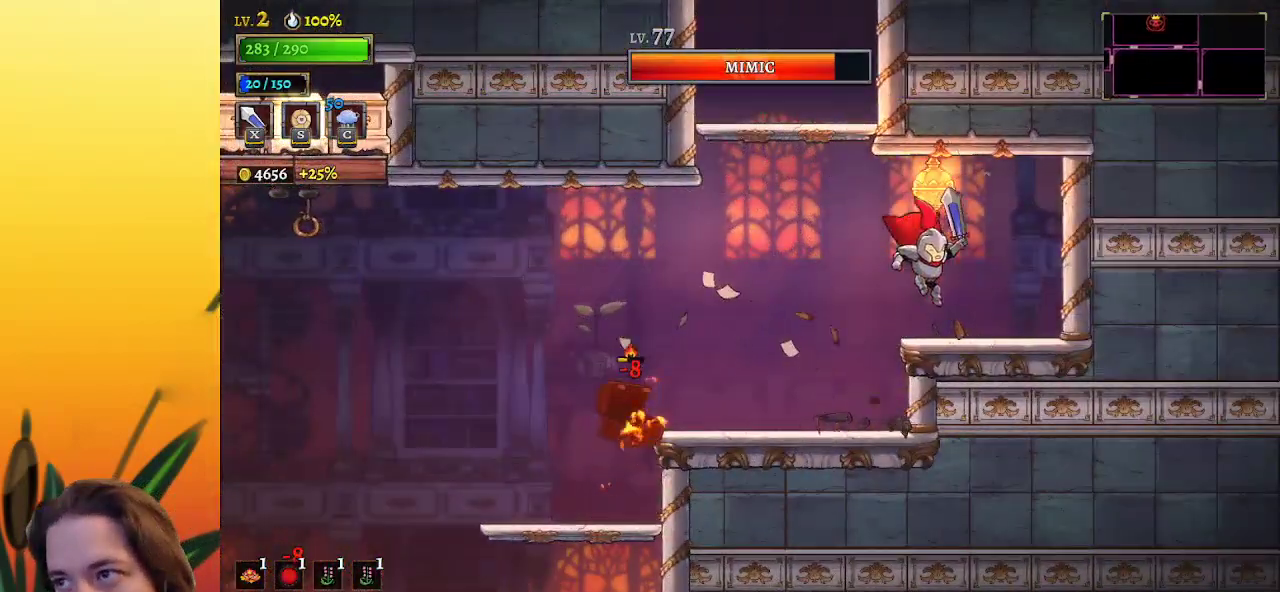
{"keys": ["left", "z"], "events": [[83, "right", "up"], [117, "left", "down"], [317, "z", "down"]]}
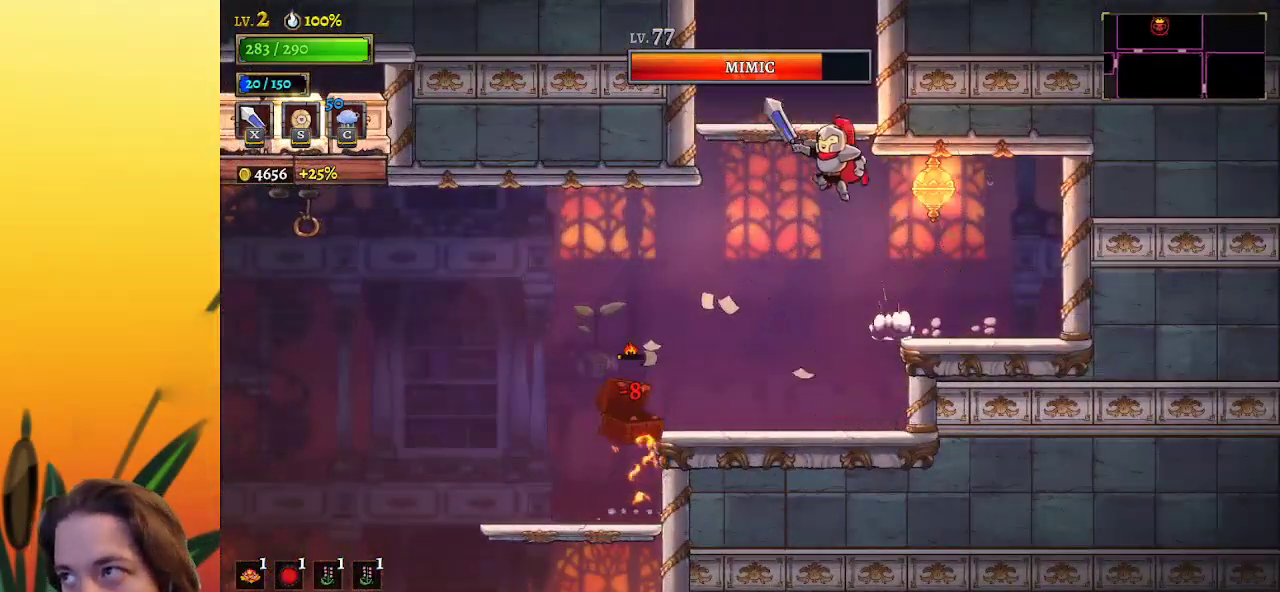
{"keys": ["z"], "events": [[133, "left", "up"], [183, "z", "up"], [233, "z", "down"]]}
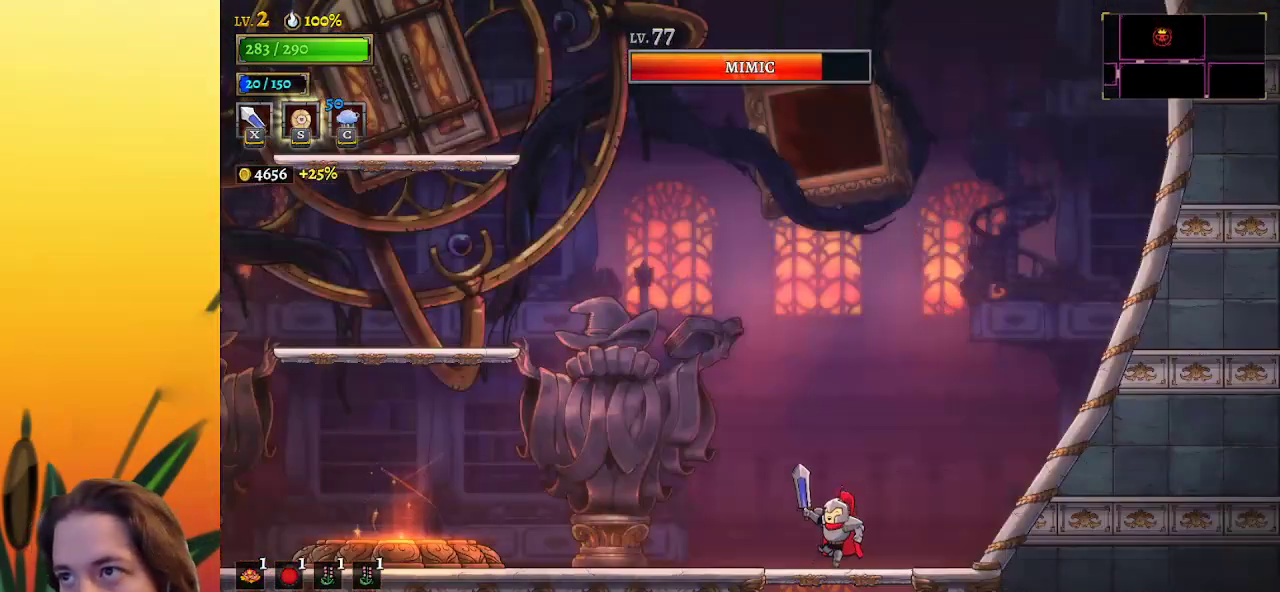
{"keys": ["left"], "events": [[200, "left", "down"], [200, "z", "up"]]}
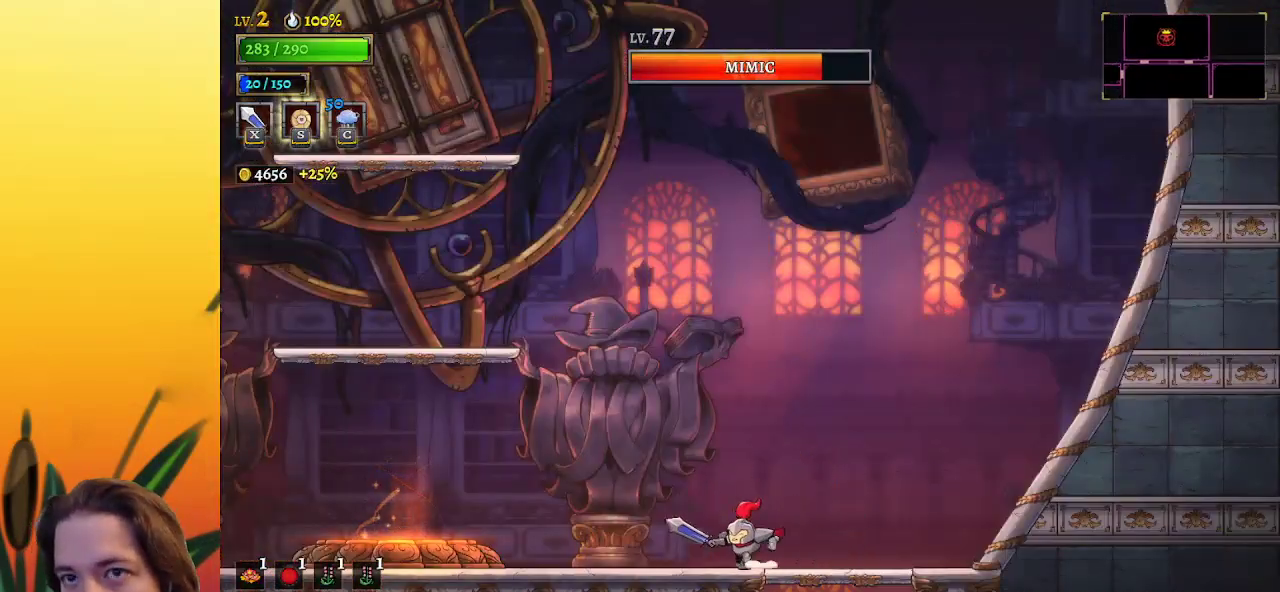
{"keys": ["left"], "events": [[33, "a", "down"], [500, "a", "up"]]}
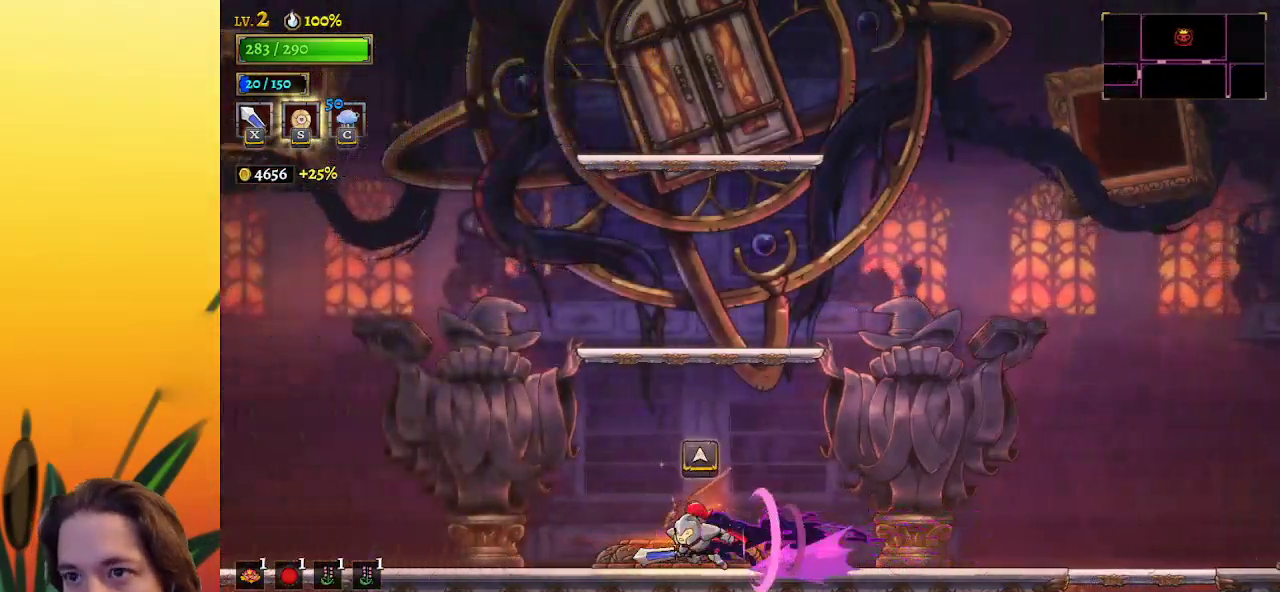
{"keys": [], "events": [[50, "up", "down"], [133, "left", "up"], [133, "up", "up"]]}
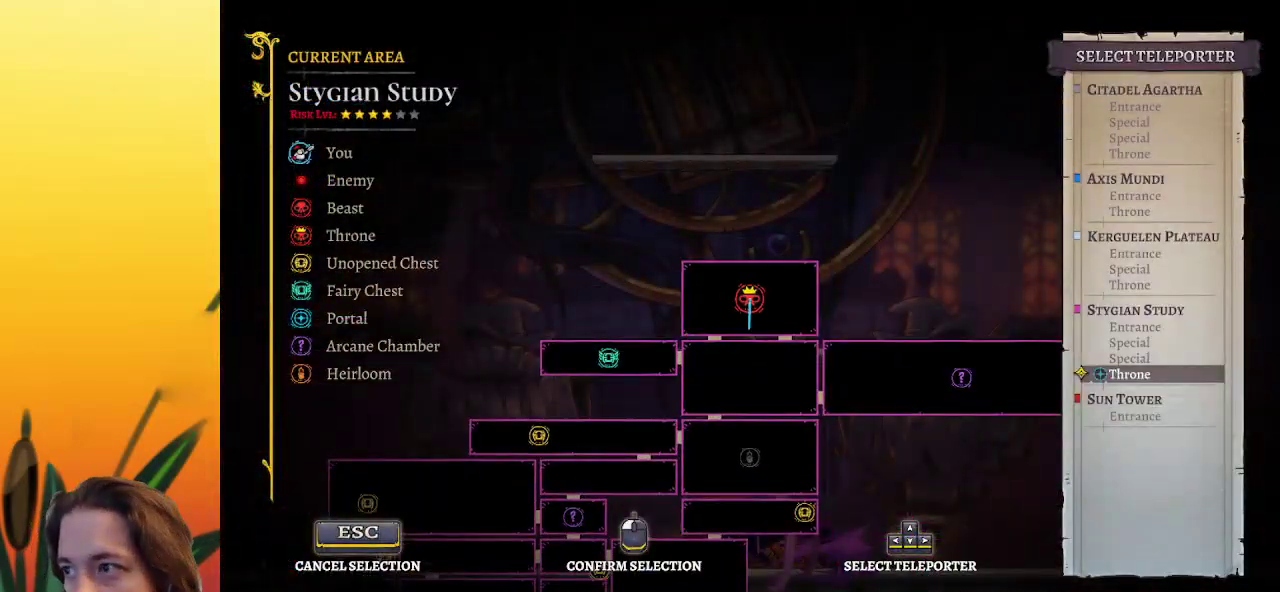
{"keys": [], "events": [[100, "up", "down"], [200, "up", "up"], [300, "up", "down"], [433, "up", "up"]]}
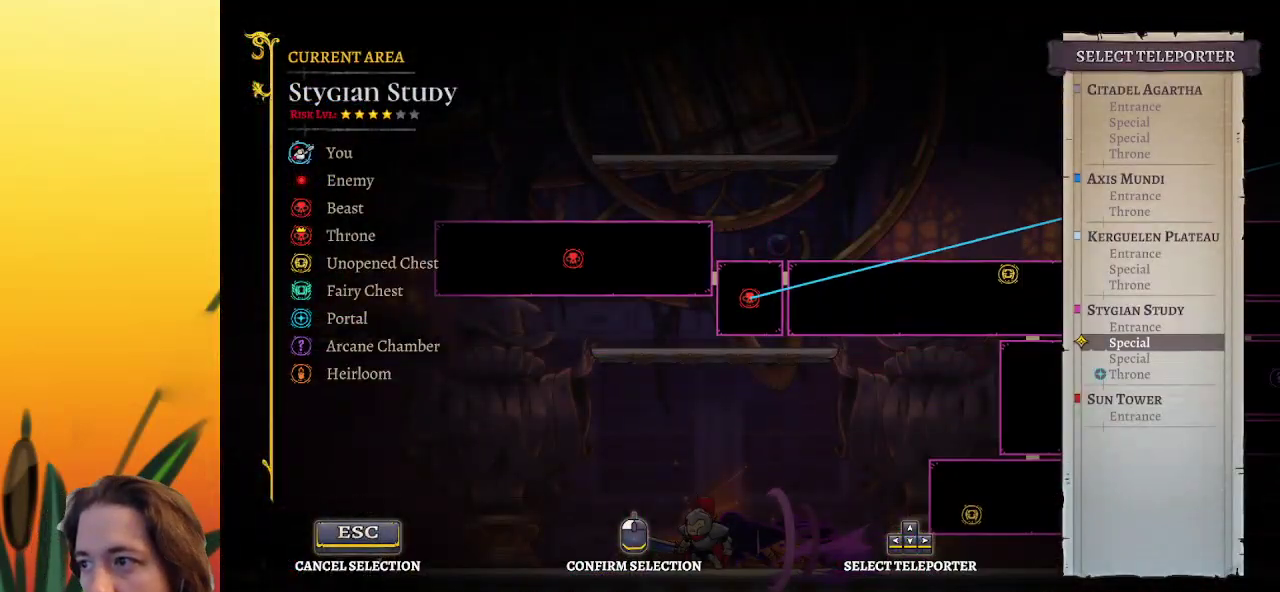
{"keys": [], "events": [[83, "up", "down"], [167, "up", "up"], [367, "up", "down"], [400, "up", "up"]]}